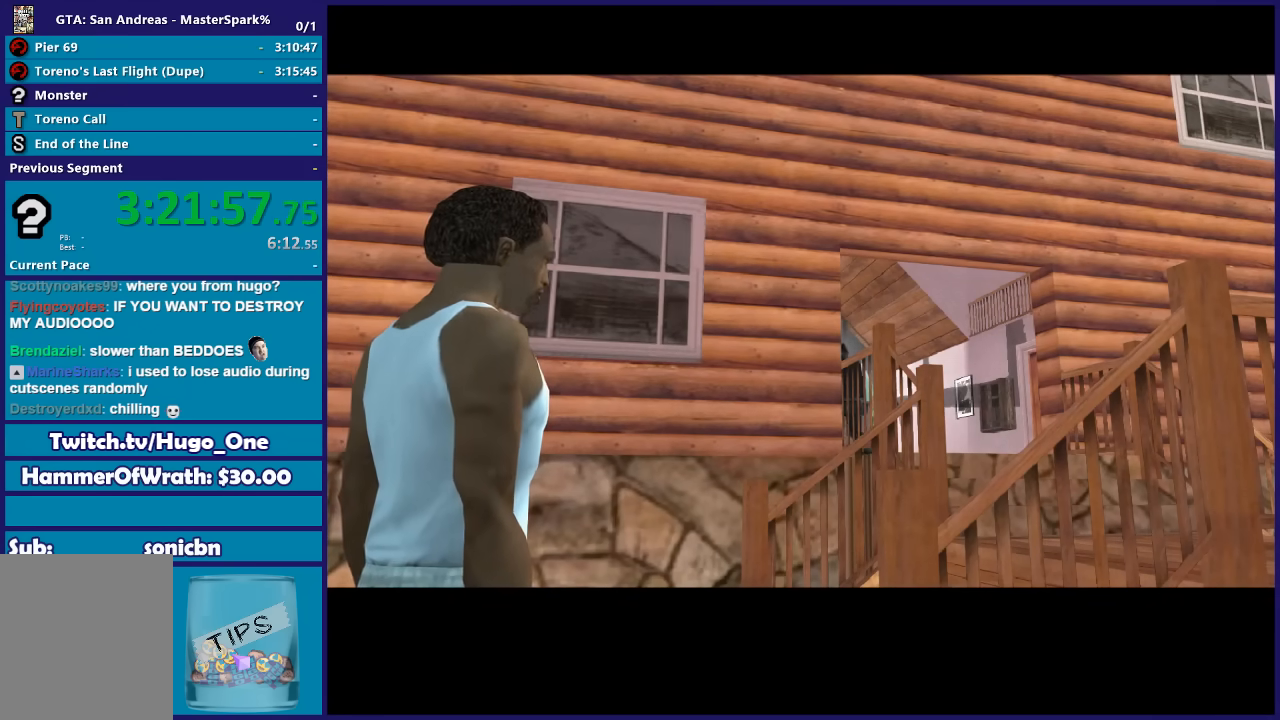
Gameplay with a controller (Xbox layout); each line is a JSON object with the inputs held at the frame after it. "events" lists button and stick changes between this image and that frame as [ms after this image, input, new state], when the widget could be followed in between. This document gives stick clicks only as held states, not as events.
{"buttons": [], "left_stick": "up-left", "right_stick": "center", "events": [[67, "A", "up"], [167, "A", "down"], [267, "A", "up"], [300, "left_stick", "center"], [367, "A", "down"], [400, "left_stick", "up-left"], [467, "A", "up"]]}
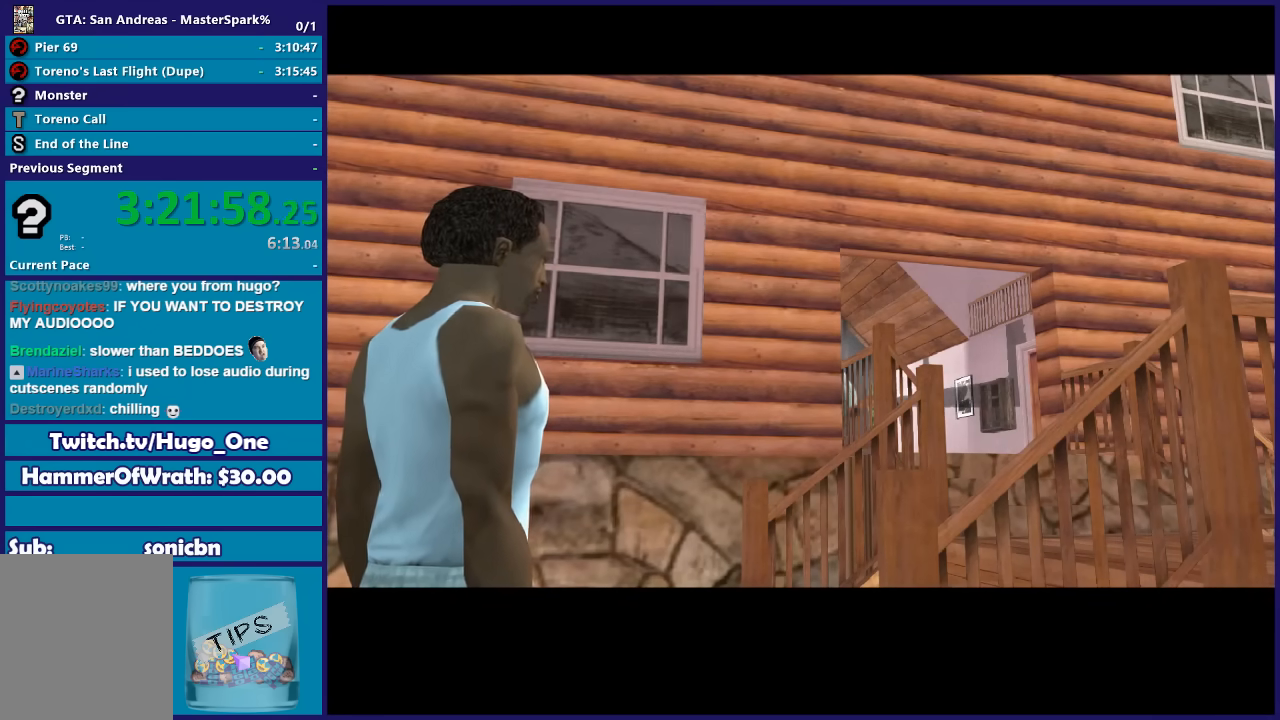
{"buttons": ["A"], "left_stick": "up-left", "right_stick": "center", "events": [[67, "A", "down"], [167, "A", "up"], [501, "A", "down"]]}
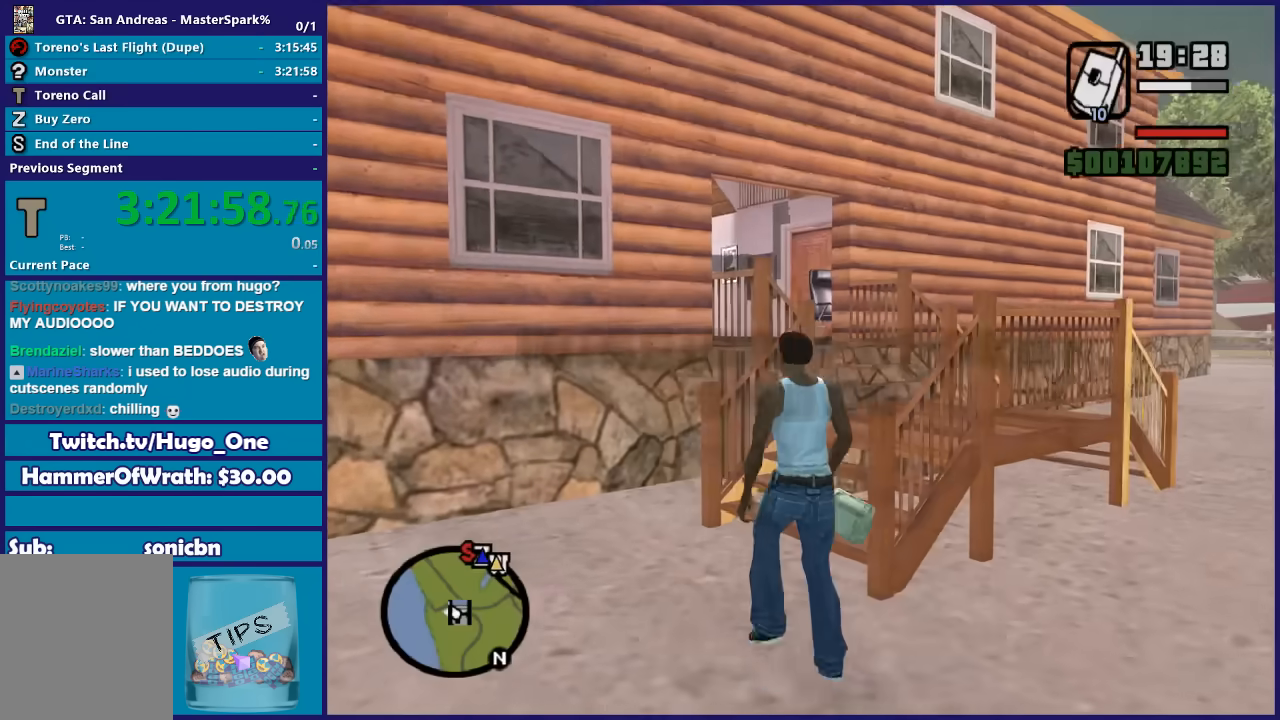
{"buttons": [], "left_stick": "up", "right_stick": "center"}
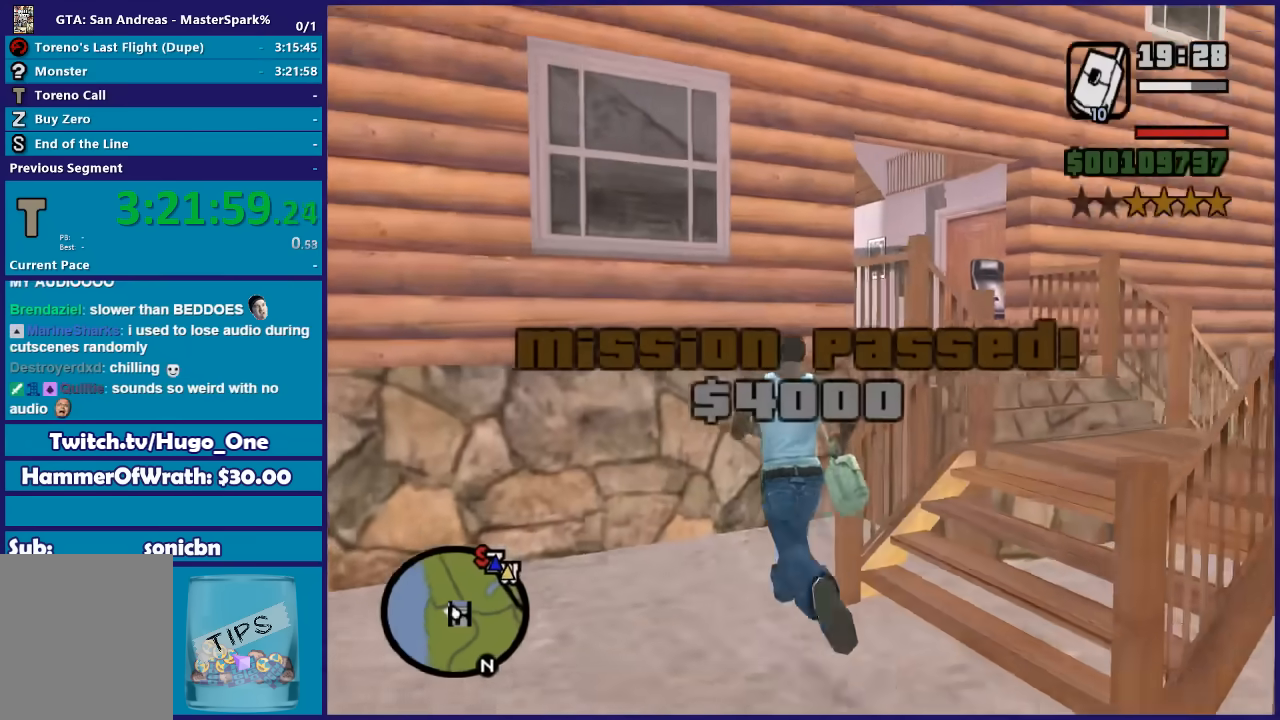
{"buttons": ["A"], "left_stick": "left", "right_stick": "center"}
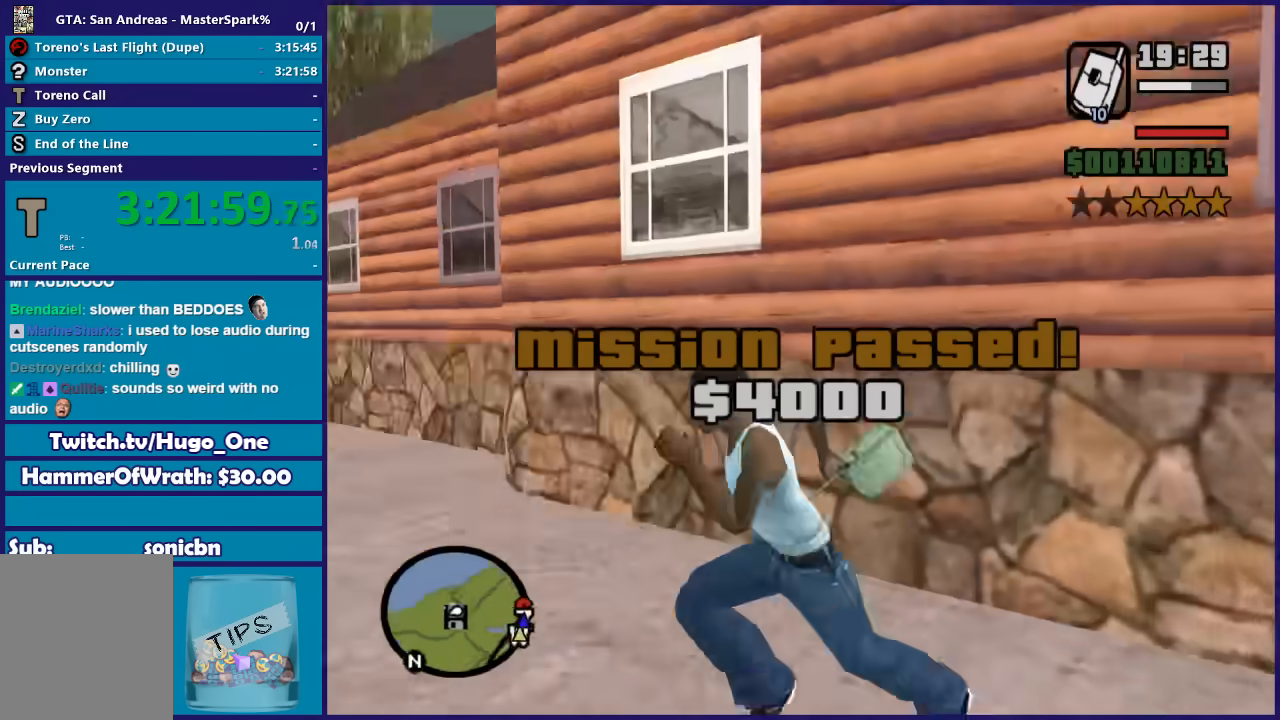
{"buttons": [], "left_stick": "up-left", "right_stick": "center", "events": [[67, "A", "up"], [167, "A", "down"], [267, "A", "up"], [367, "A", "down"], [467, "A", "up"], [467, "left_stick", "up-left"]]}
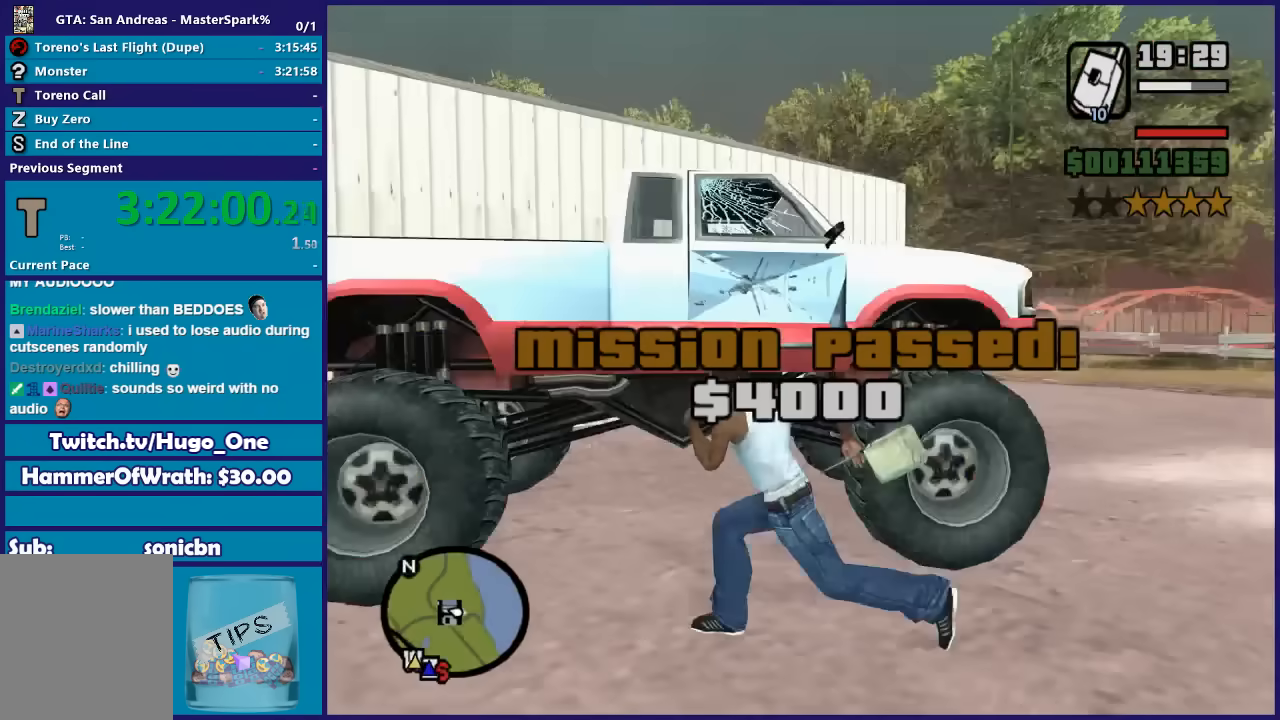
{"buttons": ["A"], "left_stick": "up-left", "right_stick": "center", "events": [[67, "A", "down"], [134, "A", "up"], [234, "A", "down"], [334, "A", "up"], [434, "A", "down"]]}
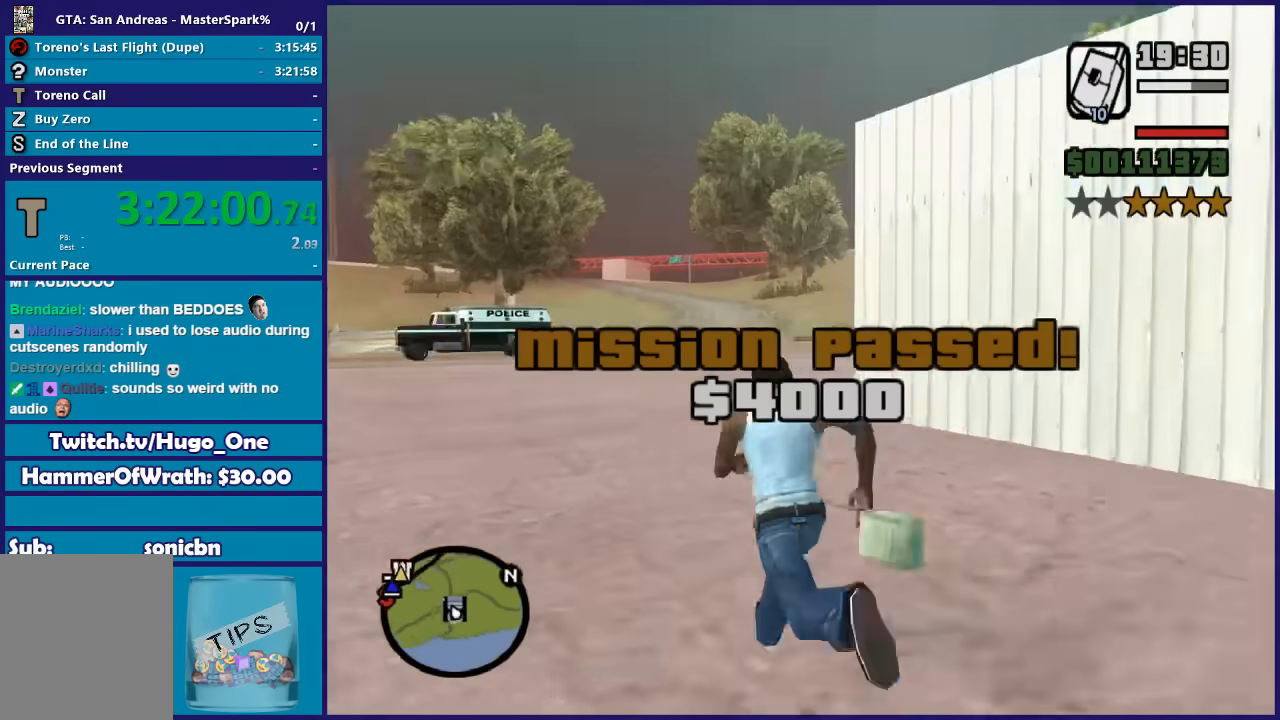
{"buttons": [], "left_stick": "up", "right_stick": "center", "events": [[33, "A", "up"], [133, "A", "down"], [200, "left_stick", "up"], [233, "A", "up"], [334, "A", "down"], [434, "A", "up"]]}
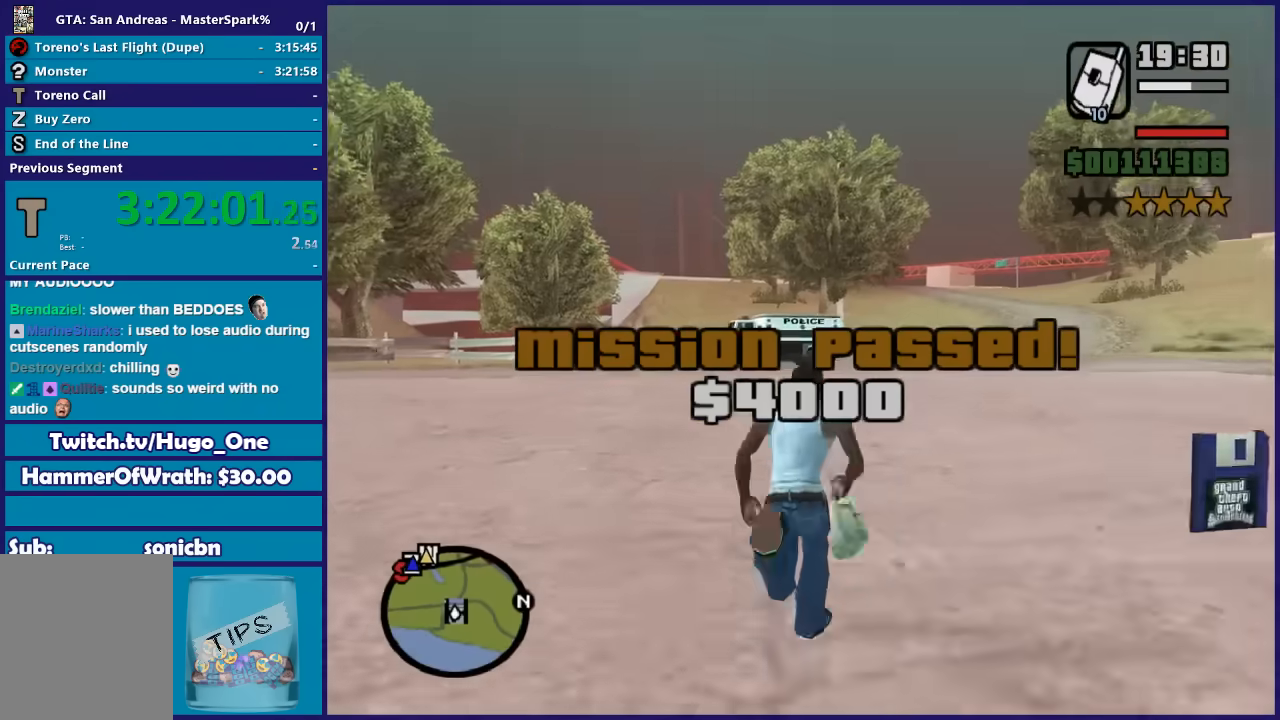
{"buttons": [], "left_stick": "up-right", "right_stick": "center", "events": [[34, "A", "down"], [101, "A", "up"], [201, "A", "down"], [301, "A", "up"], [401, "A", "down"], [468, "left_stick", "up-right"], [501, "A", "up"]]}
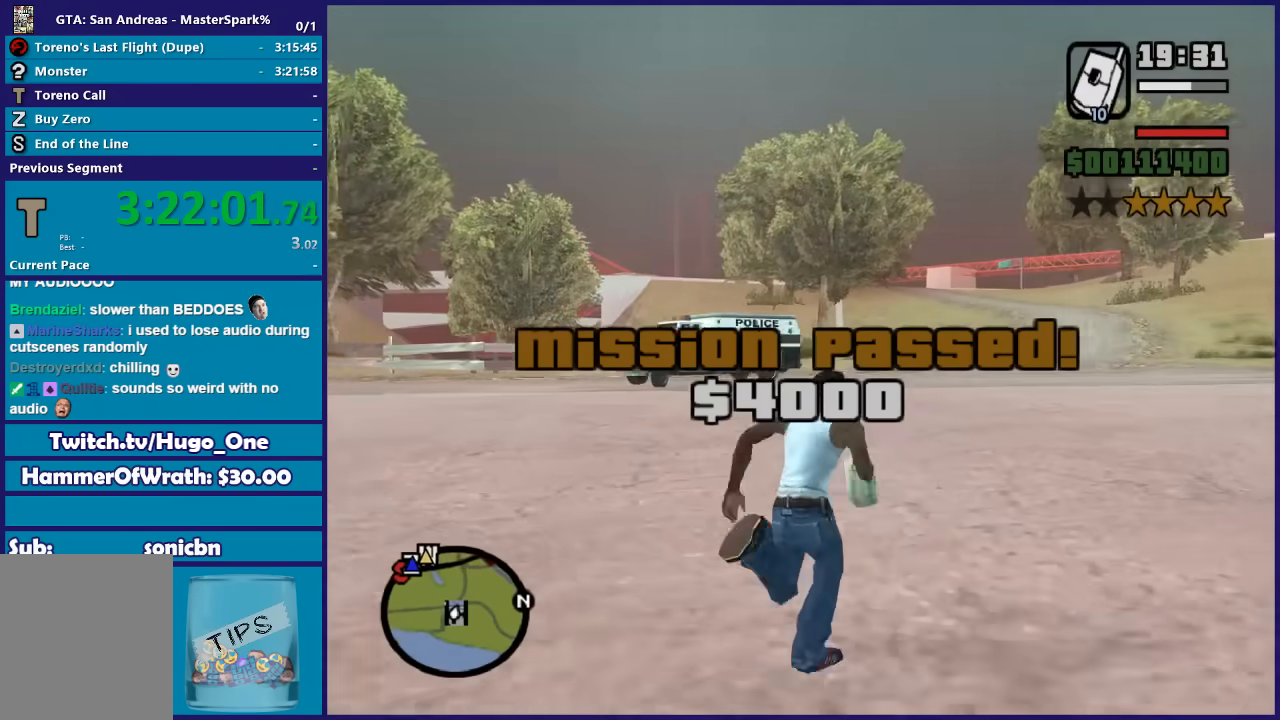
{"buttons": [], "left_stick": "up", "right_stick": "center", "events": [[100, "A", "down"], [133, "A", "up"], [167, "left_stick", "up"], [267, "A", "down"], [334, "A", "up"]]}
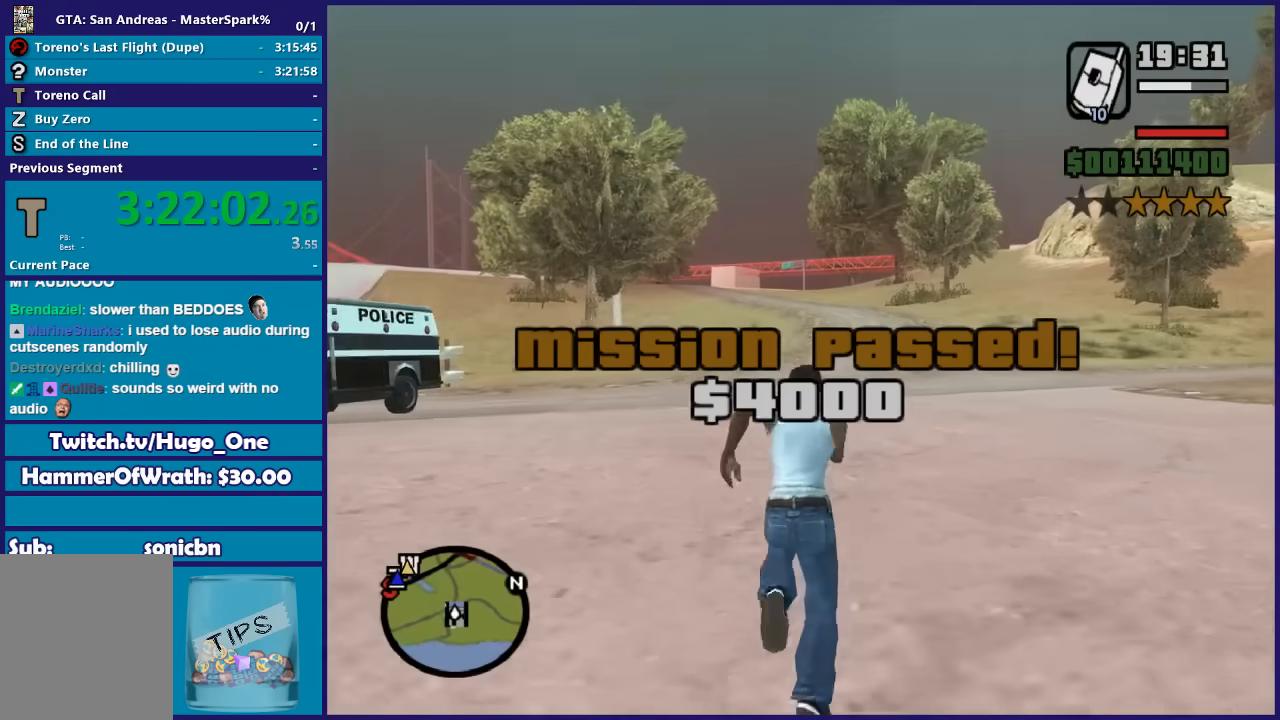
{"buttons": [], "left_stick": "up", "right_stick": "center", "events": [[267, "DPAD_RIGHT", "down"], [434, "DPAD_RIGHT", "up"]]}
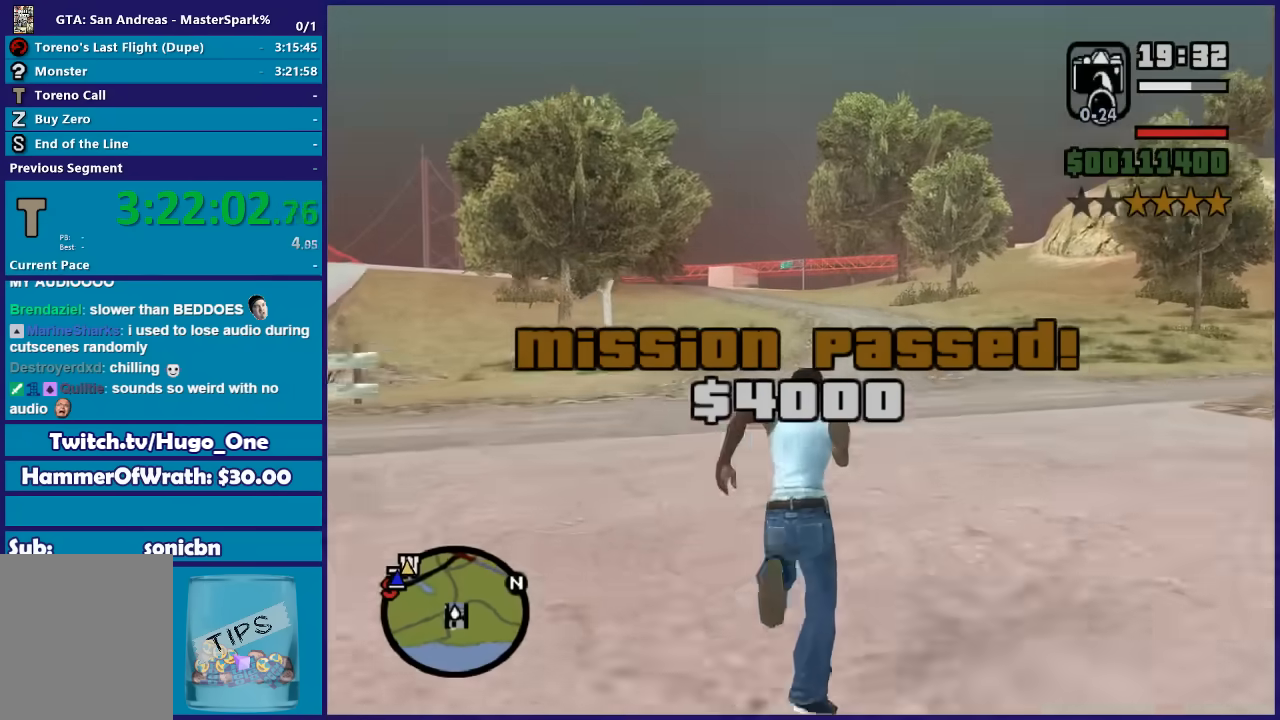
{"buttons": ["DPAD_RIGHT"], "left_stick": "center", "right_stick": "center", "events": [[33, "DPAD_RIGHT", "down"], [133, "DPAD_RIGHT", "up"], [300, "DPAD_RIGHT", "down"], [400, "DPAD_RIGHT", "up"], [500, "DPAD_RIGHT", "down"], [500, "left_stick", "center"]]}
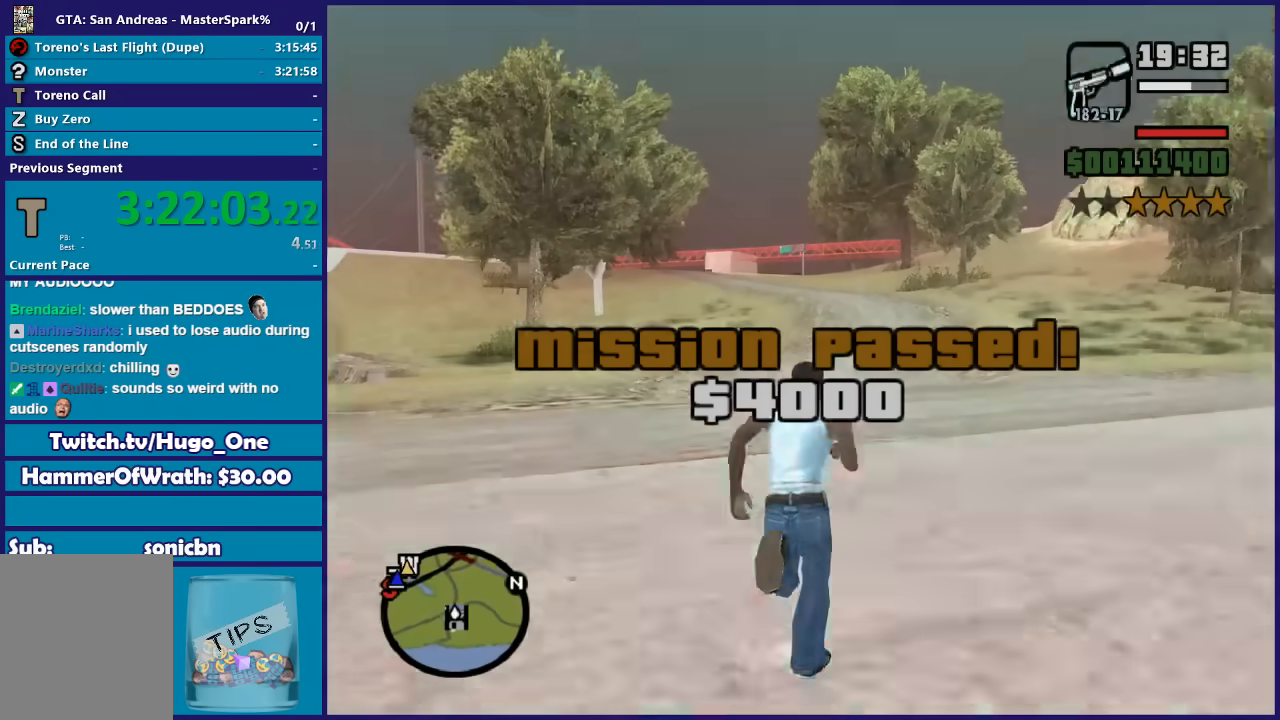
{"buttons": [], "left_stick": "center", "right_stick": "center", "events": [[101, "DPAD_RIGHT", "up"], [201, "DPAD_RIGHT", "down"], [267, "DPAD_RIGHT", "up"]]}
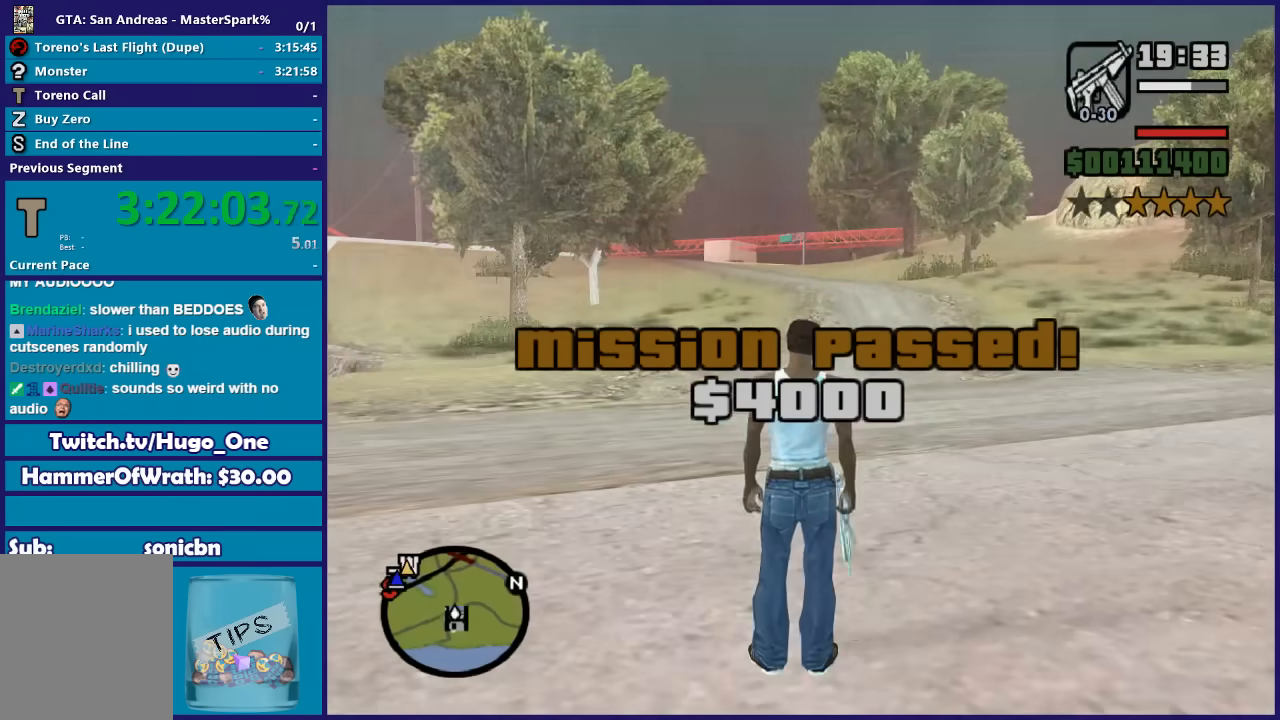
{"buttons": ["DPAD_RIGHT"], "left_stick": "center", "right_stick": "center", "events": [[33, "DPAD_RIGHT", "down"], [133, "DPAD_RIGHT", "up"], [467, "DPAD_RIGHT", "down"]]}
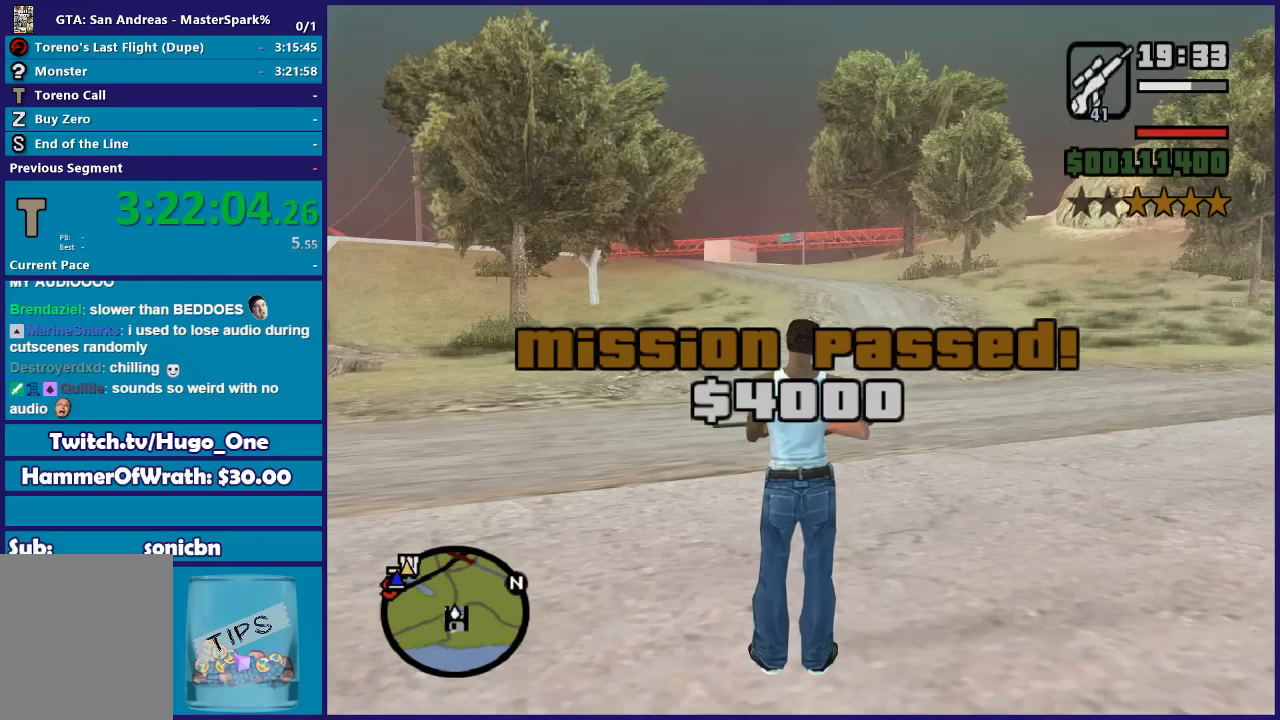
{"buttons": [], "left_stick": "center", "right_stick": "center", "events": [[67, "DPAD_RIGHT", "up"], [334, "DPAD_RIGHT", "down"], [434, "DPAD_RIGHT", "up"]]}
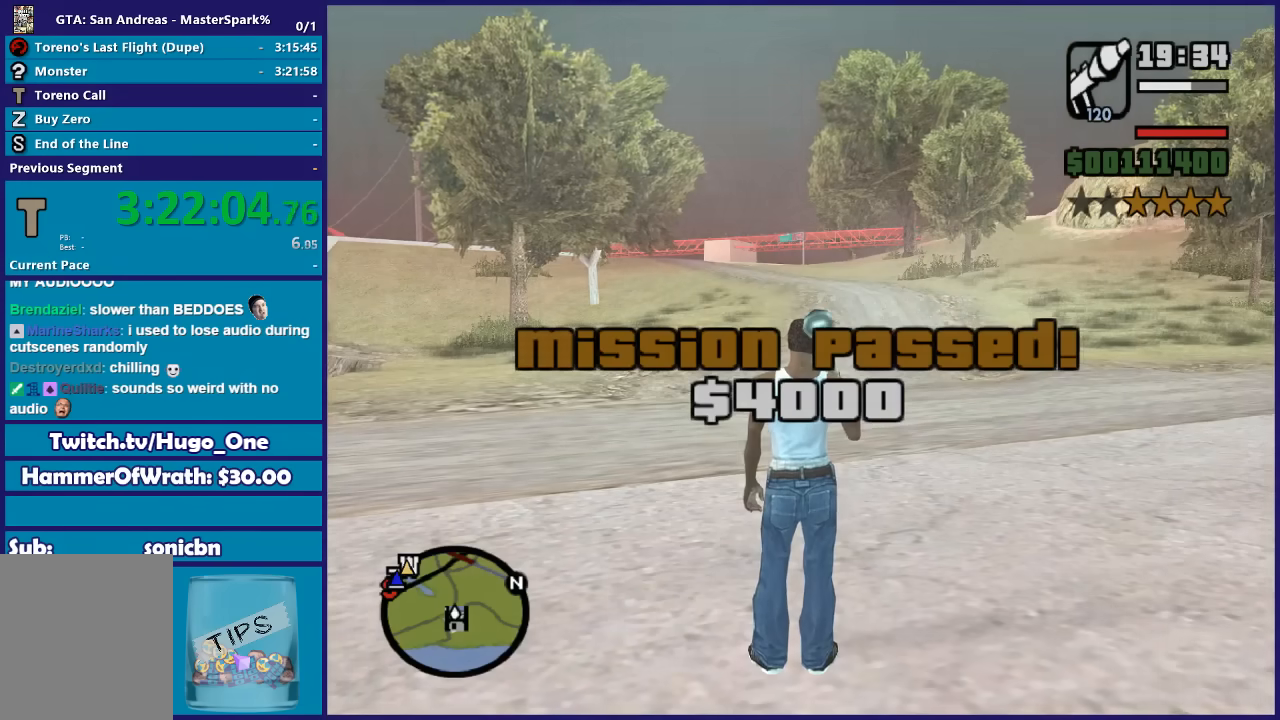
{"buttons": ["L2"], "left_stick": "center", "right_stick": "down", "events": [[267, "L2", "down"], [334, "right_stick", "down-right"], [400, "right_stick", "down"]]}
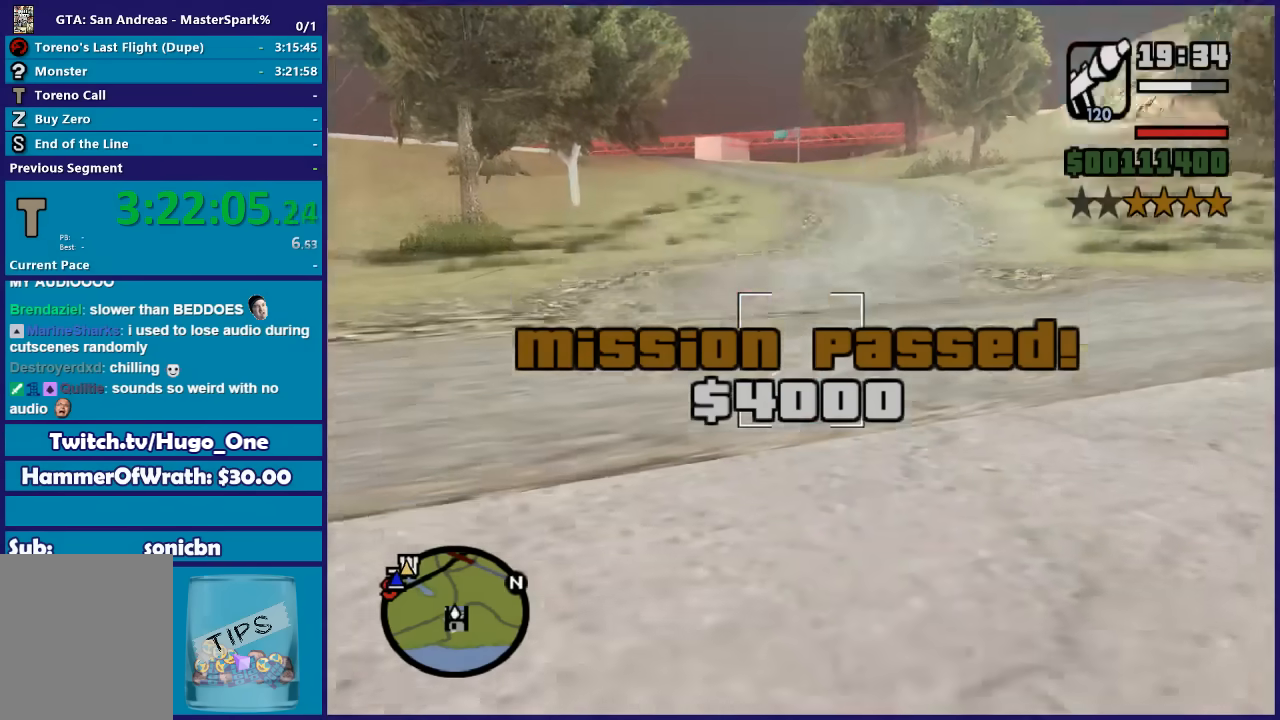
{"buttons": ["L2"], "left_stick": "center", "right_stick": "center", "events": [[234, "R2", "down"], [234, "right_stick", "down-left"], [401, "right_stick", "center"], [434, "R2", "up"]]}
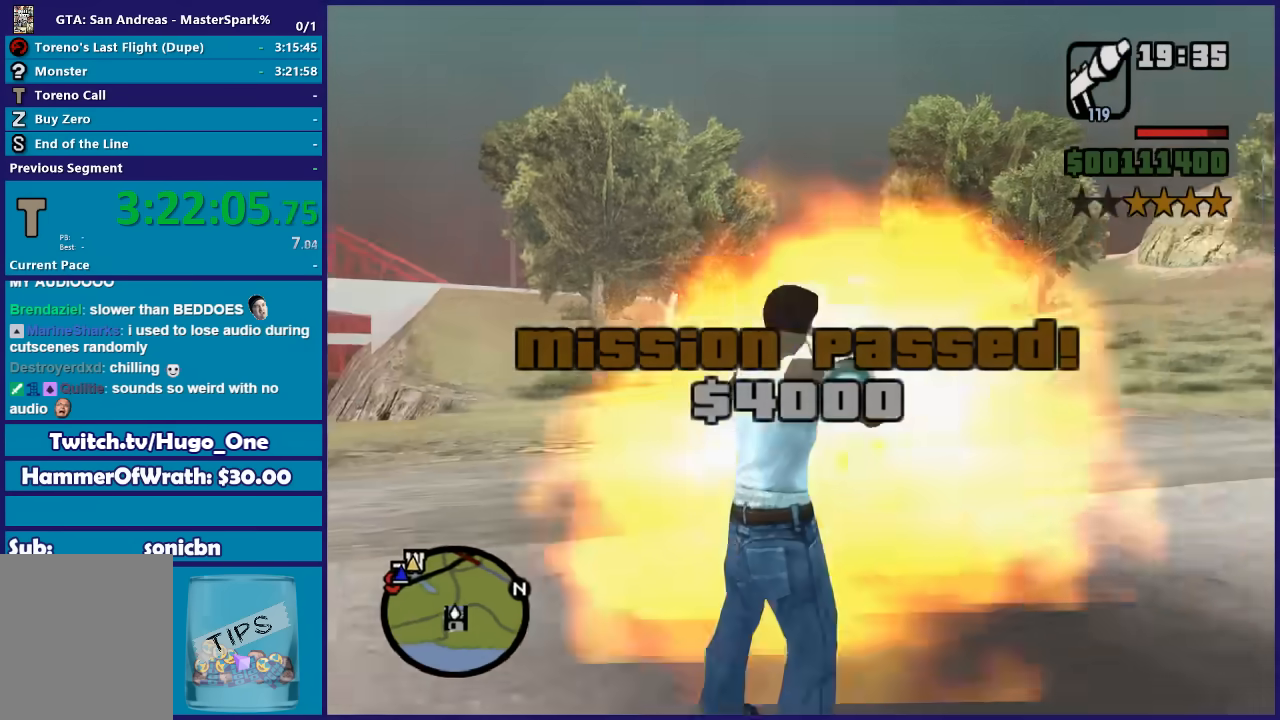
{"buttons": [], "left_stick": "up", "right_stick": "down-left", "events": [[233, "L2", "up"], [367, "left_stick", "up"], [367, "right_stick", "down-left"]]}
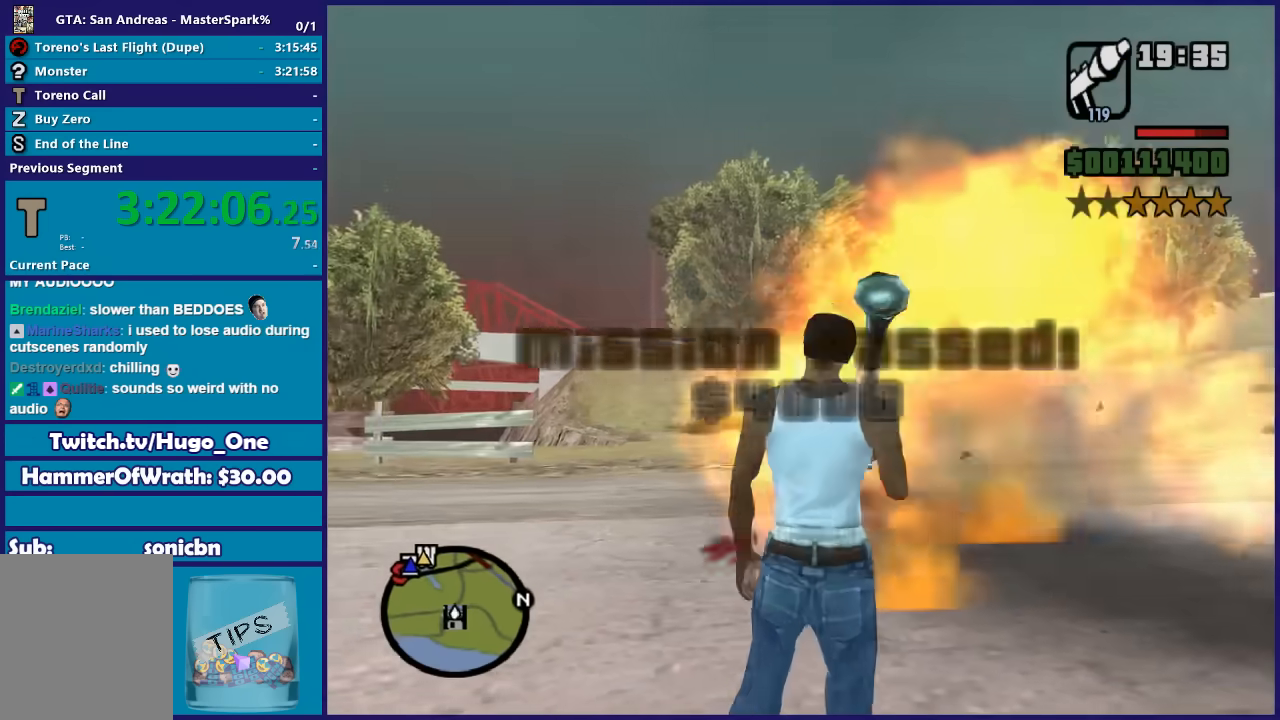
{"buttons": [], "left_stick": "up", "right_stick": "center", "events": [[301, "right_stick", "center"]]}
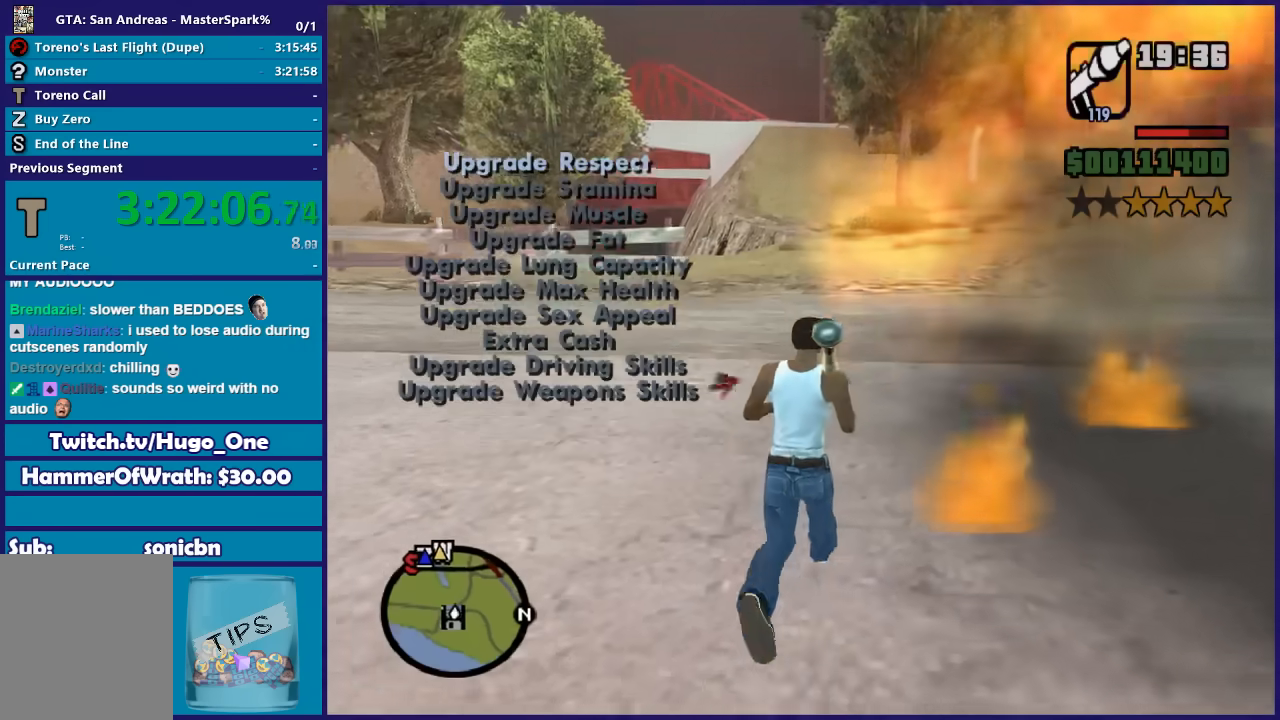
{"buttons": ["A"], "left_stick": "up-right", "right_stick": "center", "events": [[33, "A", "down"], [100, "left_stick", "up-right"], [133, "A", "up"], [267, "A", "down"], [367, "A", "up"], [500, "A", "down"]]}
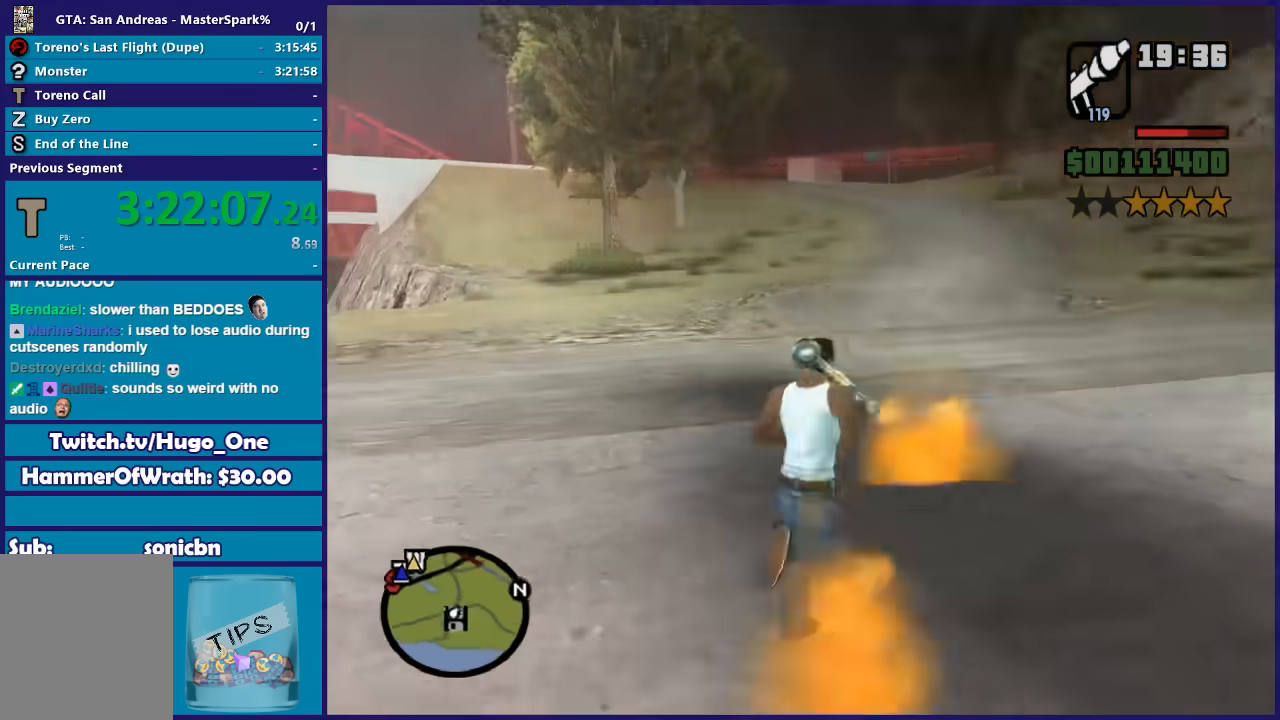
{"buttons": [], "left_stick": "up", "right_stick": "down-left", "events": [[101, "A", "up"], [201, "left_stick", "up"], [434, "right_stick", "down-left"]]}
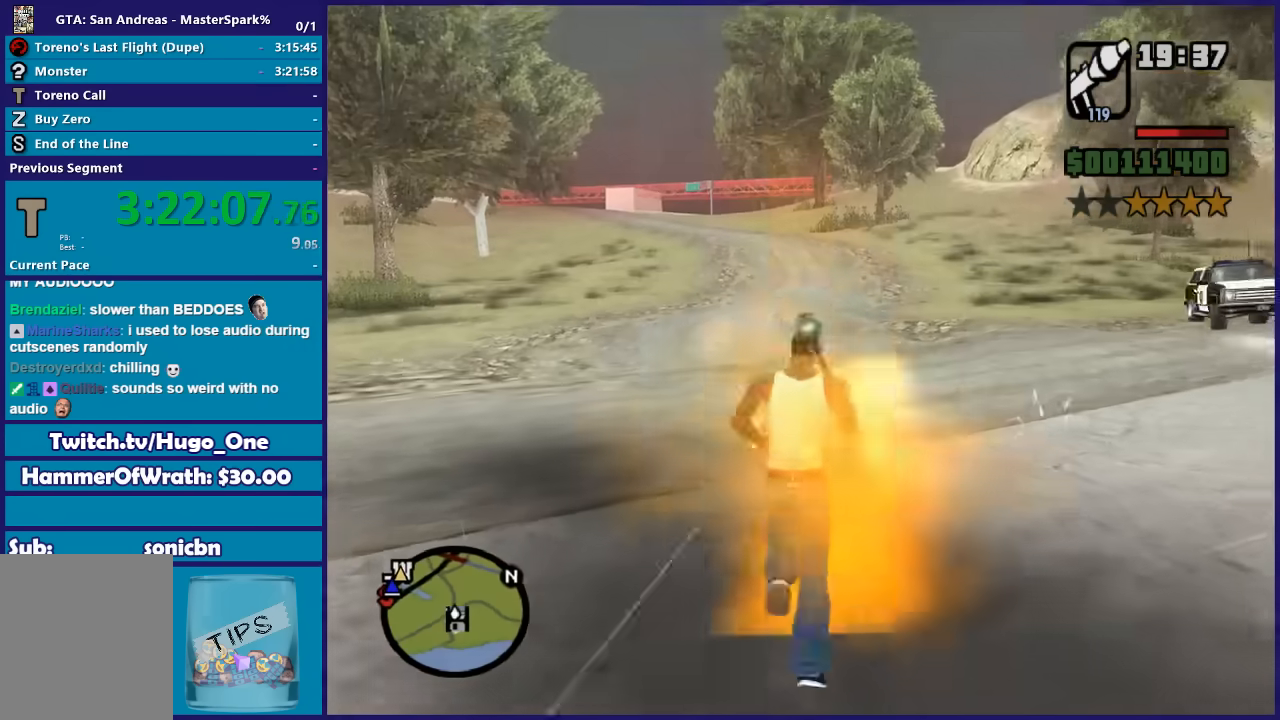
{"buttons": [], "left_stick": "up", "right_stick": "up-right", "events": [[200, "right_stick", "down"], [300, "right_stick", "right"], [400, "right_stick", "up-right"]]}
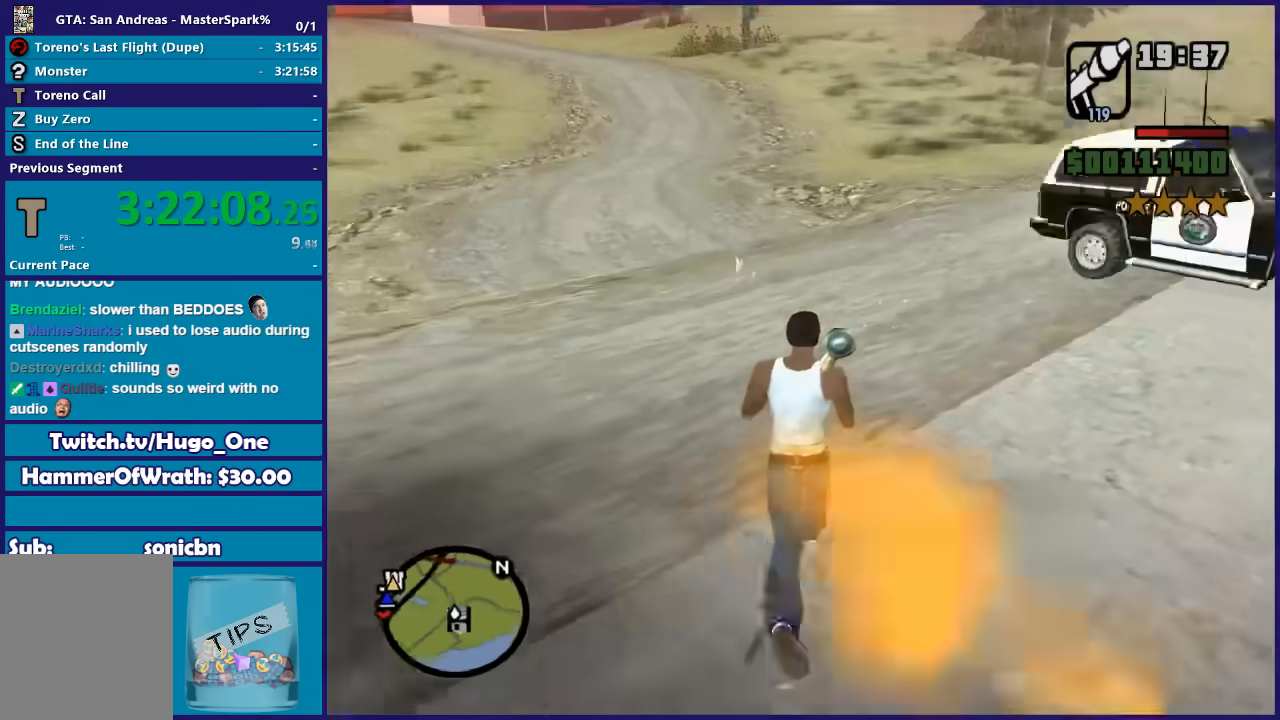
{"buttons": ["L2"], "left_stick": "center", "right_stick": "right", "events": [[67, "L2", "down"], [101, "left_stick", "center"], [267, "right_stick", "right"]]}
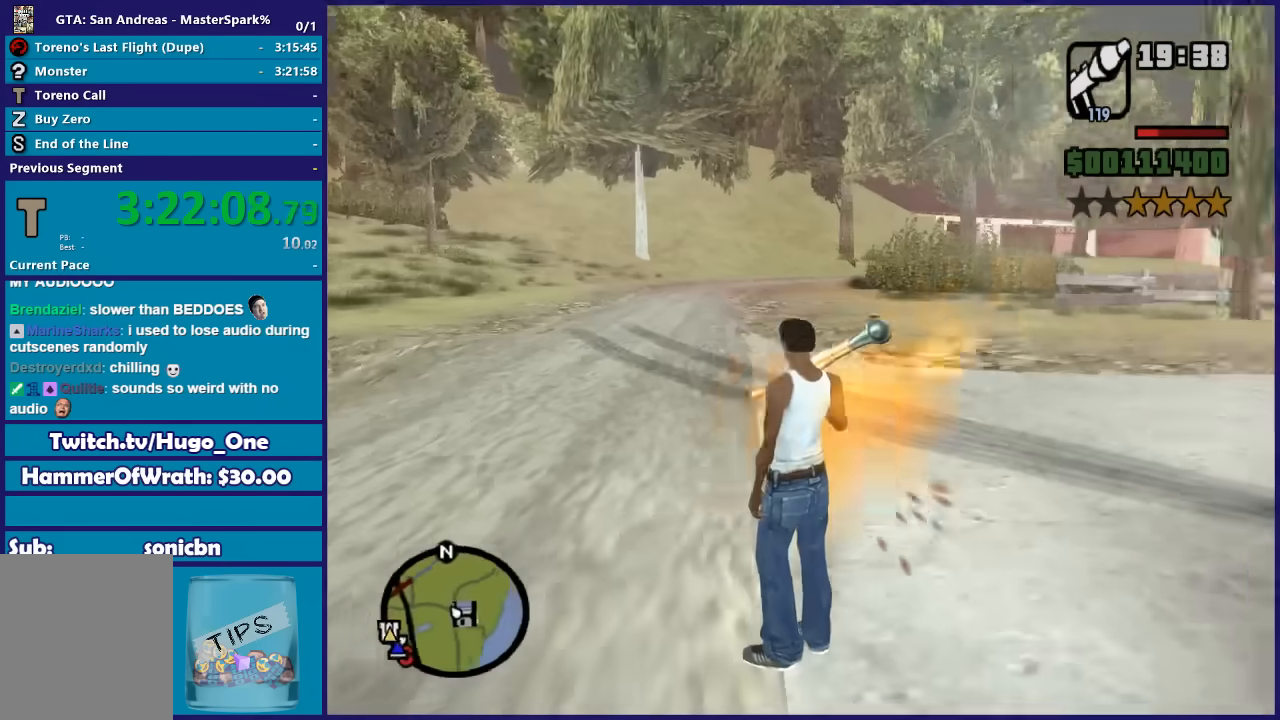
{"buttons": [], "left_stick": "up-right", "right_stick": "right", "events": [[467, "L2", "up"], [467, "left_stick", "up-right"]]}
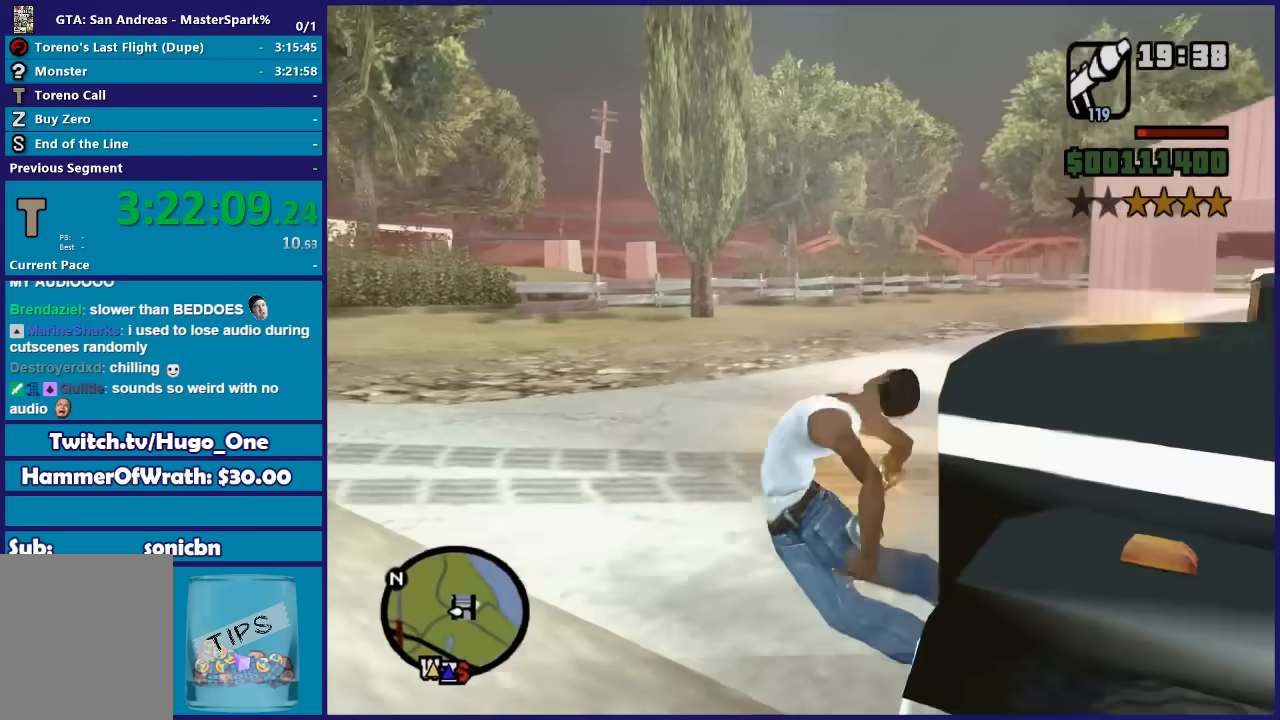
{"buttons": [], "left_stick": "center", "right_stick": "center", "events": [[134, "L2", "down"], [134, "left_stick", "right"], [334, "L2", "up"], [468, "right_stick", "center"], [501, "left_stick", "center"]]}